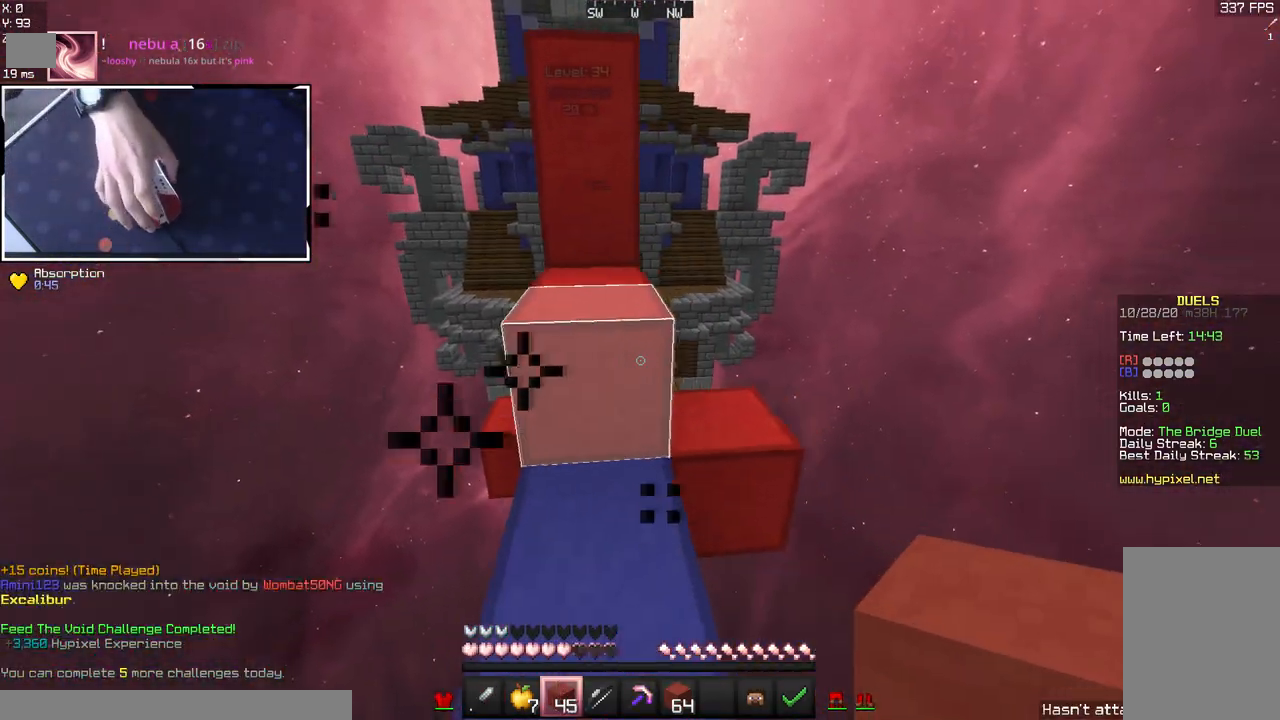
Gameplay with keyboard and mouse; each line is a JSON object with the keys and mouse buttons held at the frame after it. "events" lists presses ("down") and releases ("up") of "a", "d", "s", "space", "w", "mouse_left" and "mouse_right" between this image and that frame as [ms after this image, input, new state], when the widget could be followed in between. "mouse_left", "mouse_right" = the "left", "right" buttons of the "mouse" list. No other keys are recorded. Fast repeated clicks can show as one long hold. Mouse movement is not recorded.
{"keys": ["w"], "mouse": [], "events": [[17, "space", "down"], [183, "d", "up"], [283, "space", "up"]]}
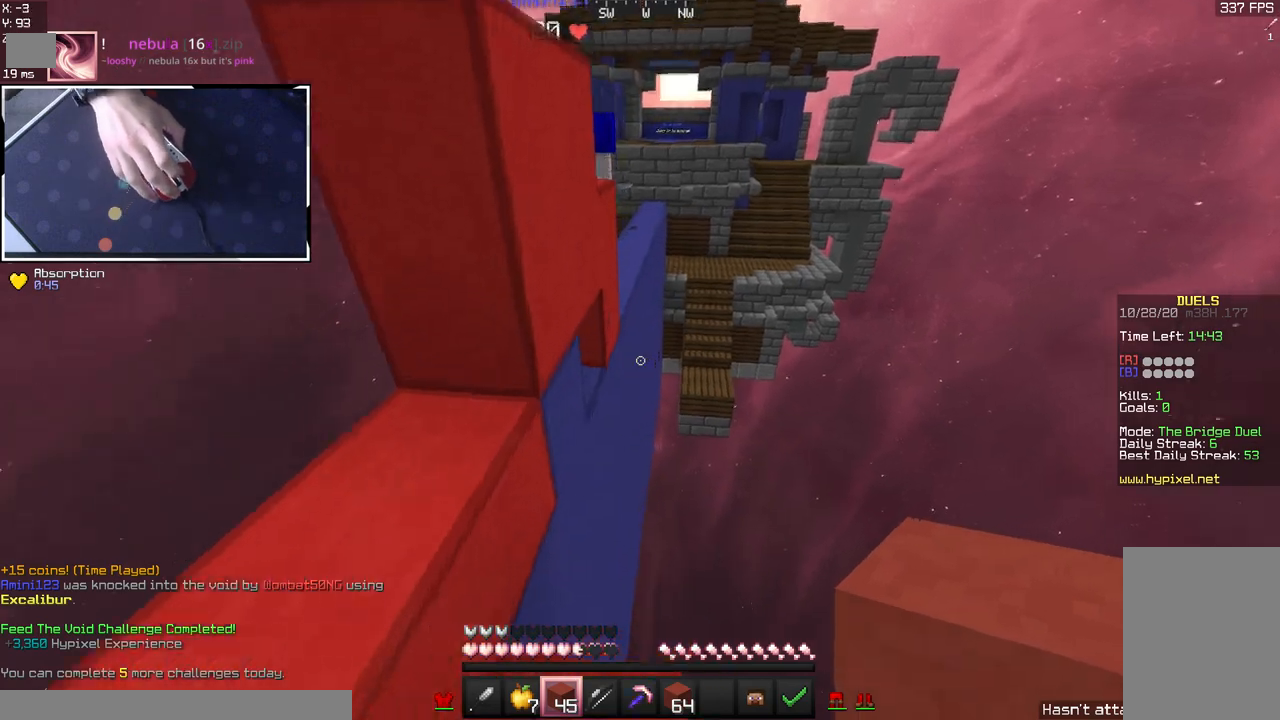
{"keys": ["d", "w"], "mouse": [], "events": [[133, "space", "down"], [283, "d", "down"], [367, "space", "up"]]}
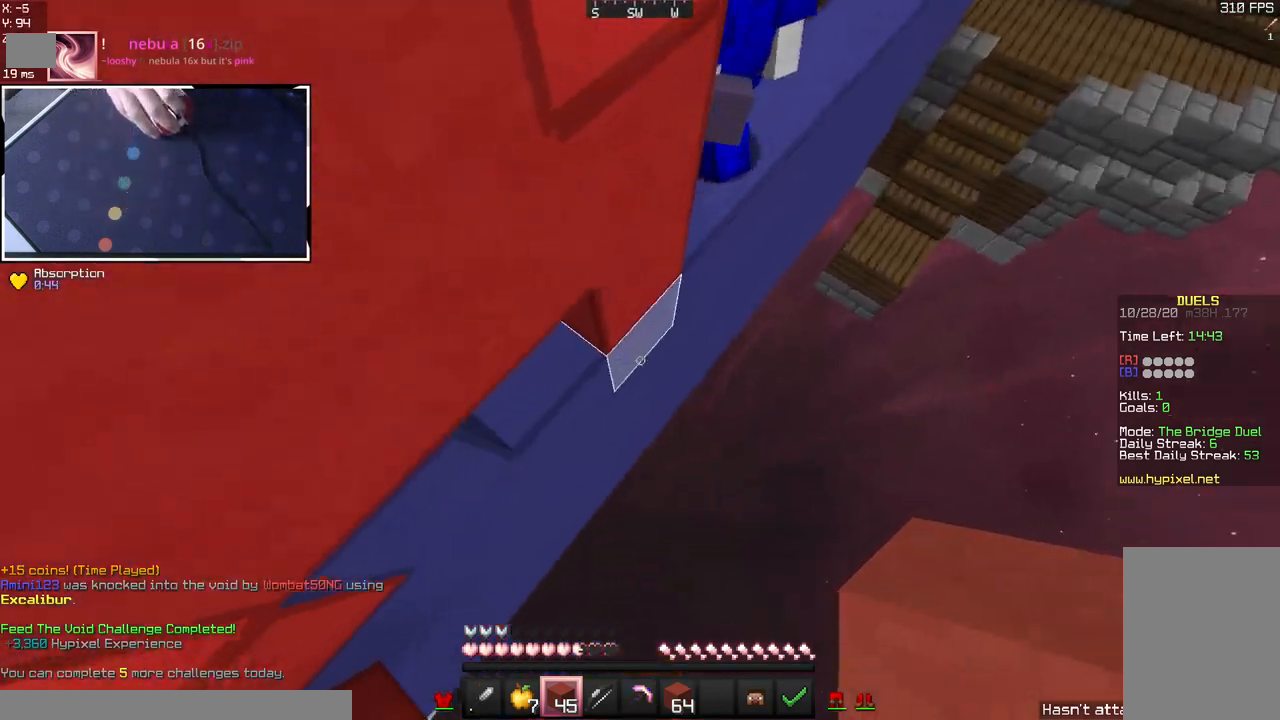
{"keys": ["d", "space", "w"], "mouse": [], "events": [[17, "mouse_right", "down"], [50, "d", "up"], [150, "mouse_right", "up"], [233, "space", "down"], [400, "d", "down"]]}
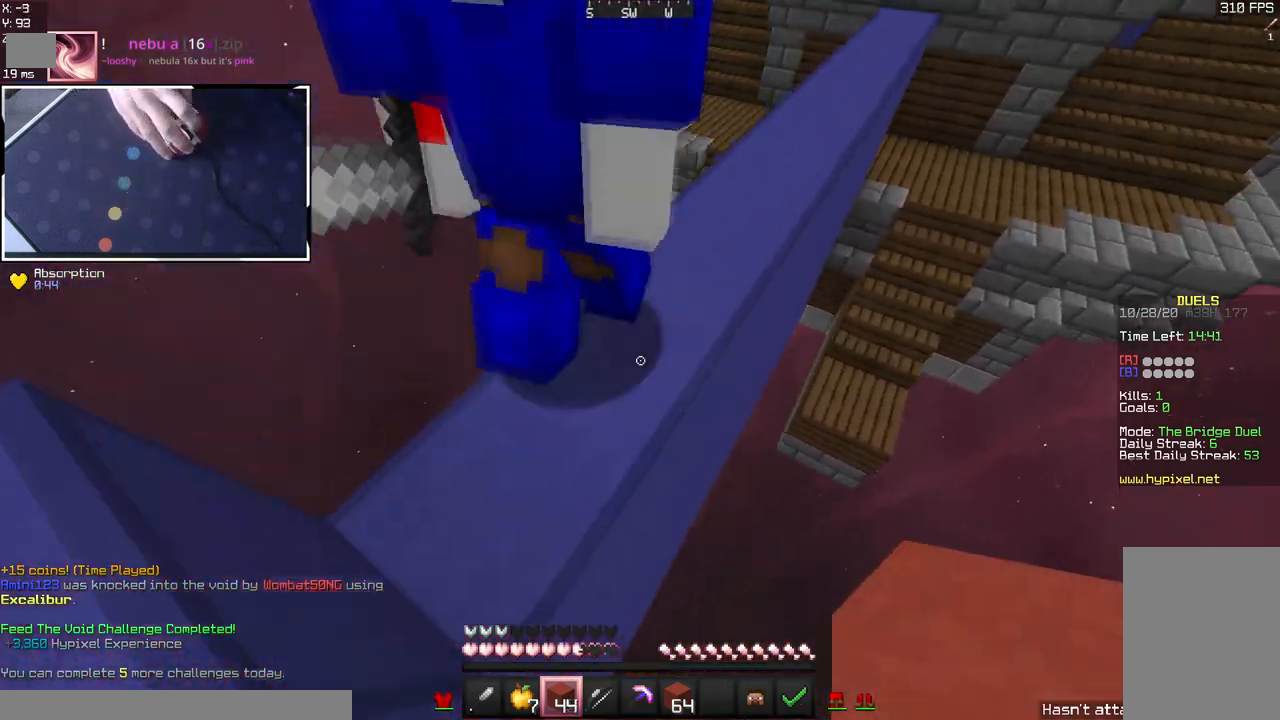
{"keys": ["a", "w"], "mouse": ["right"], "events": [[183, "space", "up"], [350, "mouse_right", "down"], [500, "a", "down"], [500, "d", "up"]]}
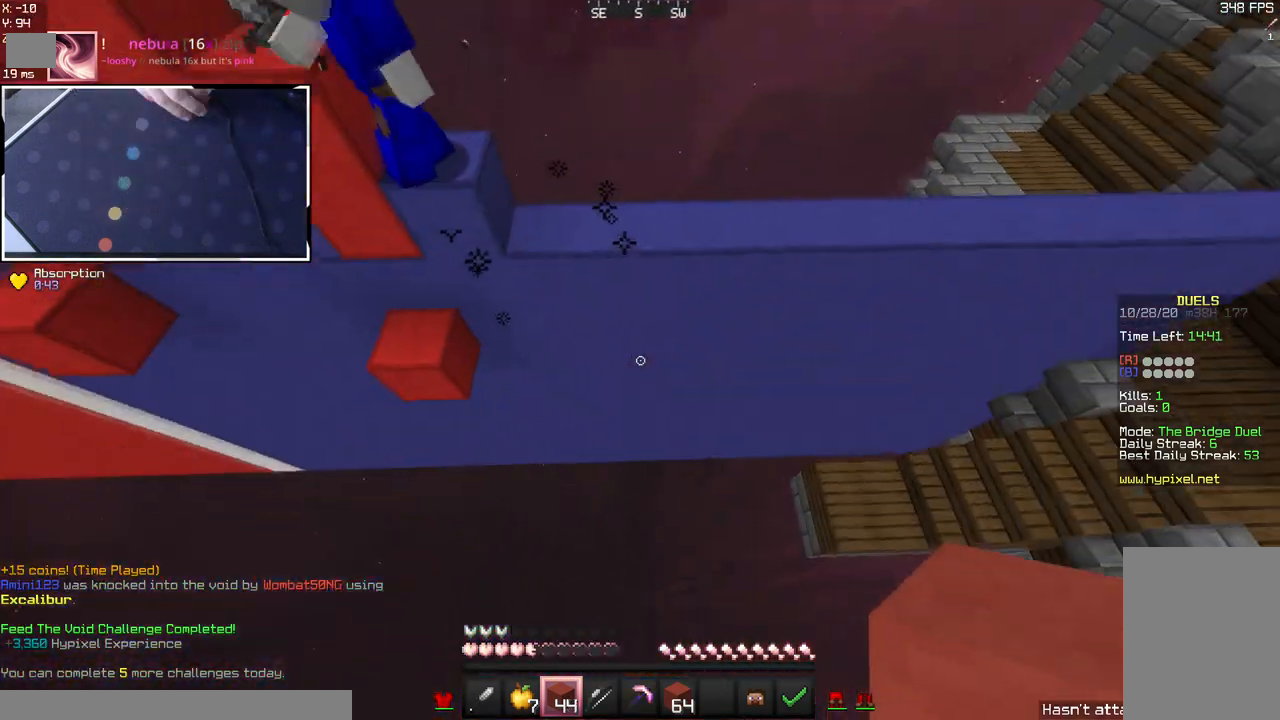
{"keys": ["w"], "mouse": ["right"], "events": [[133, "mouse_right", "up"], [167, "mouse_right", "down"], [367, "a", "up"]]}
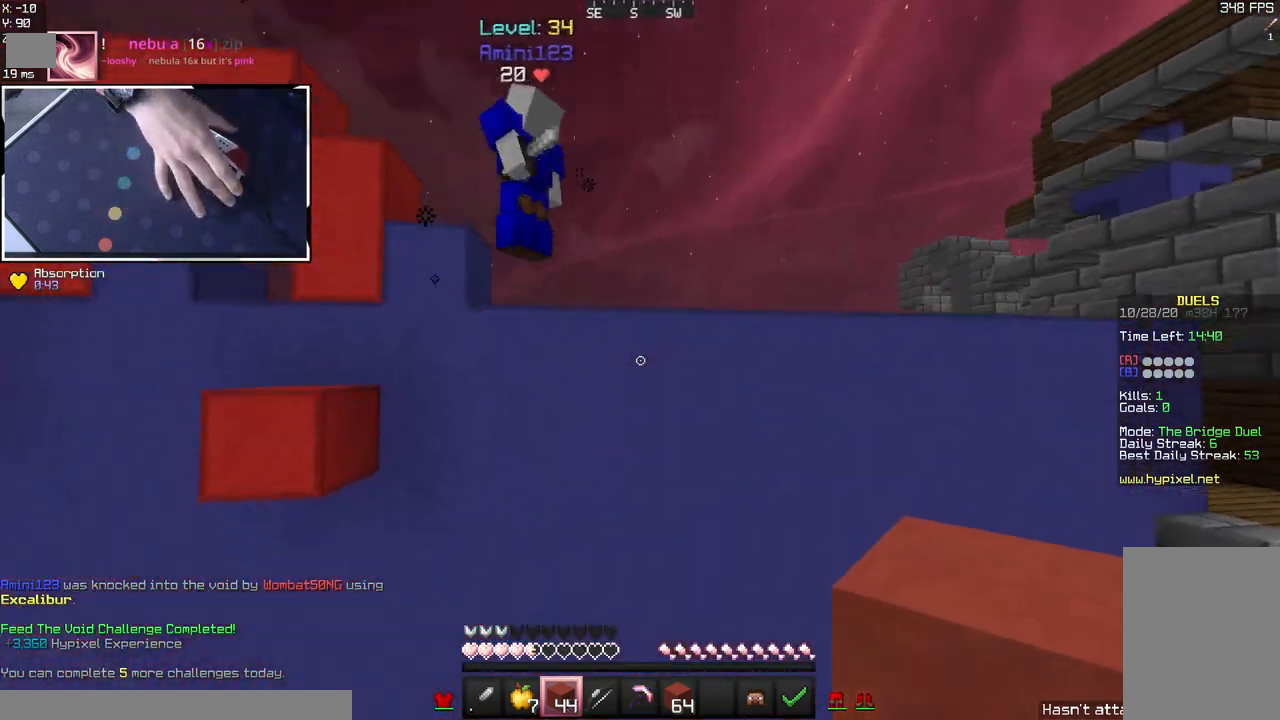
{"keys": ["w"], "mouse": [], "events": [[133, "mouse_right", "up"], [283, "mouse_left", "down"], [500, "mouse_left", "up"]]}
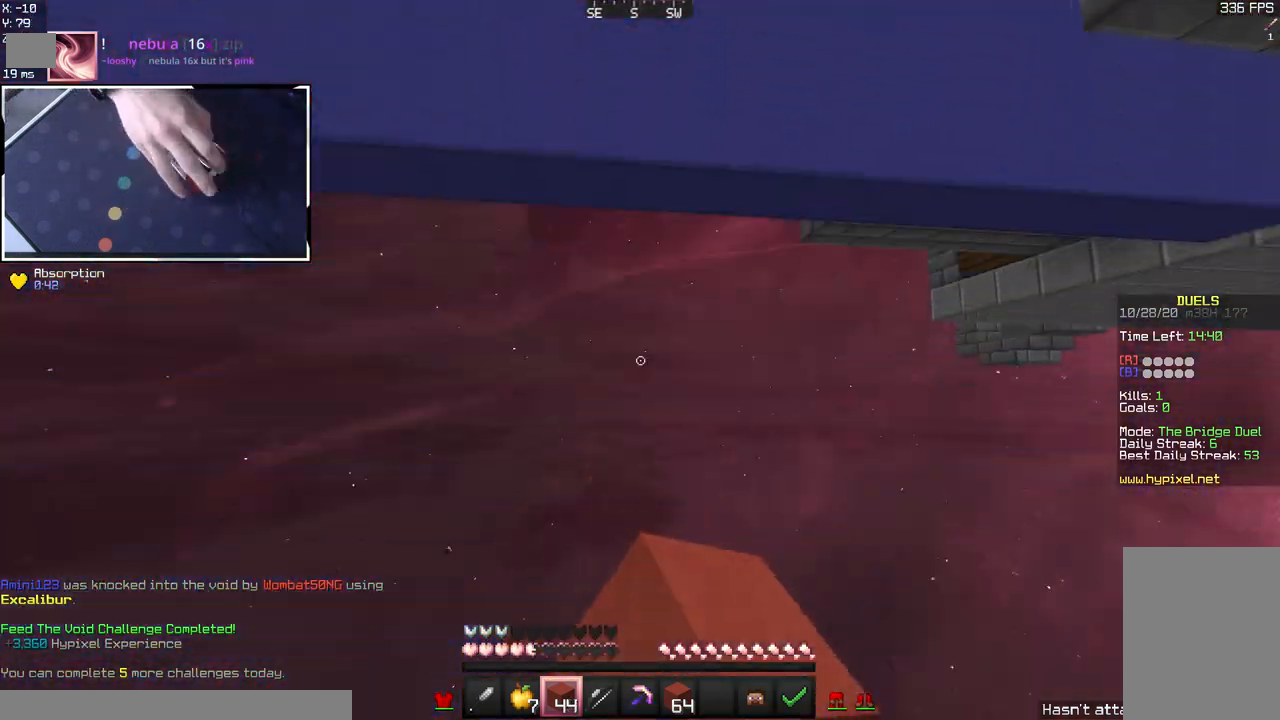
{"keys": ["w"], "mouse": [], "events": [[167, "mouse_left", "down"], [400, "mouse_left", "up"]]}
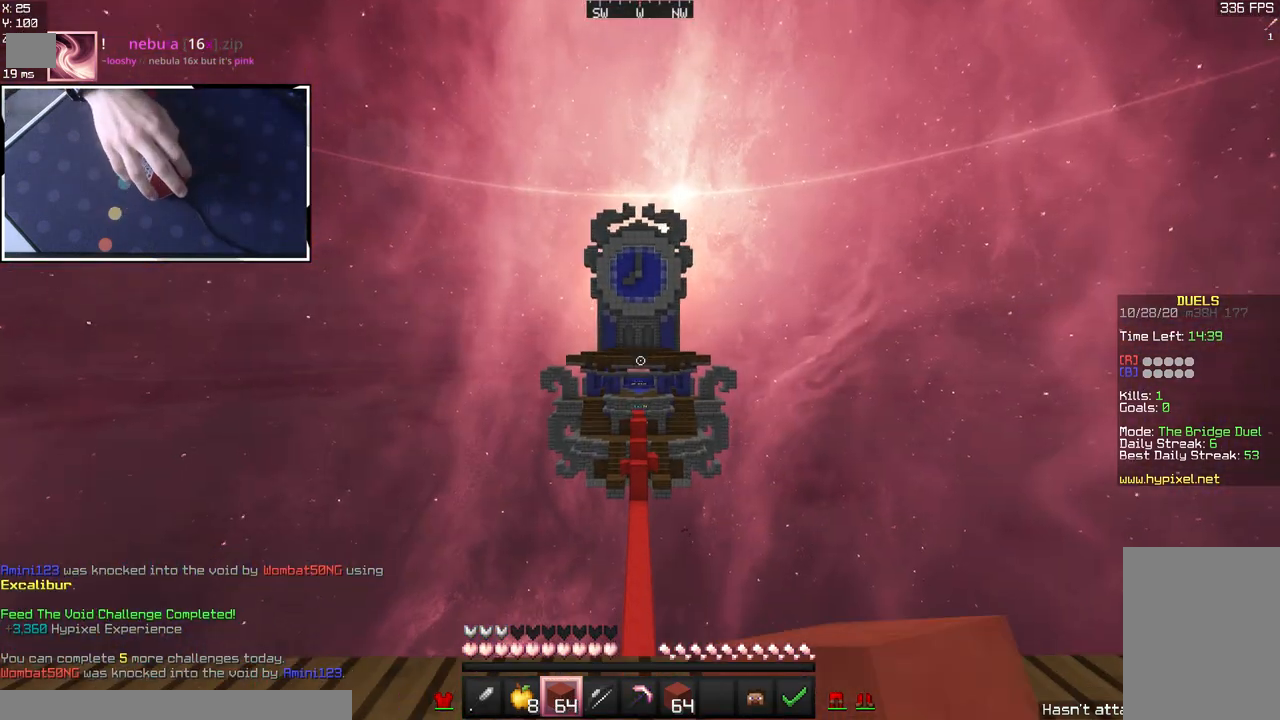
{"keys": ["space", "w"], "mouse": [], "events": [[183, "mouse_left", "down"], [250, "space", "down"], [467, "mouse_left", "up"]]}
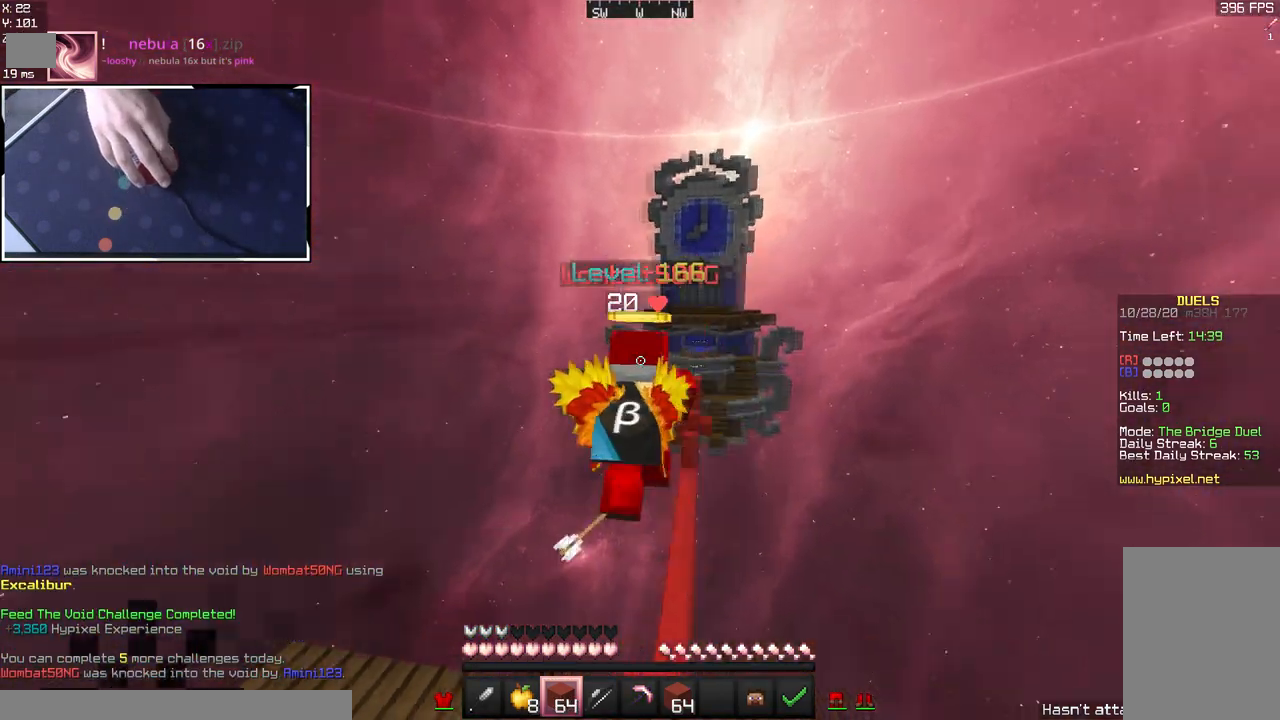
{"keys": ["space", "w"], "mouse": ["left"], "events": [[467, "mouse_left", "down"]]}
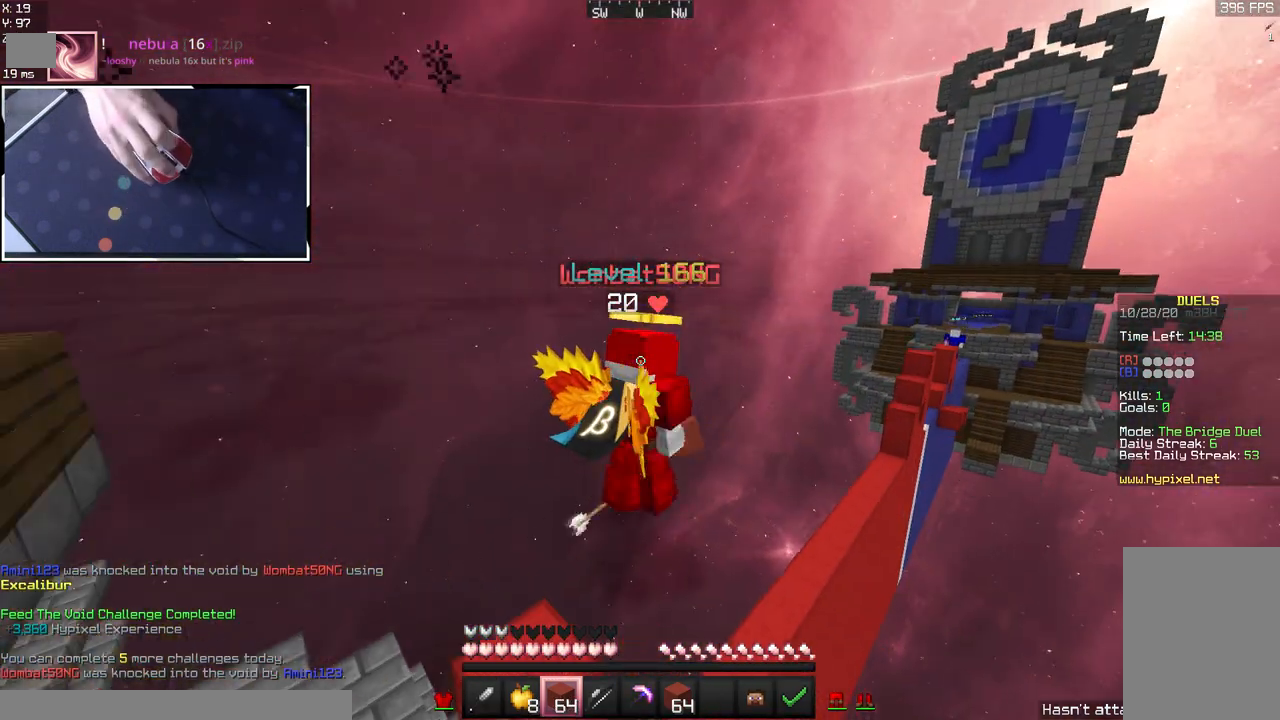
{"keys": ["space", "w"], "mouse": [], "events": [[133, "mouse_left", "up"]]}
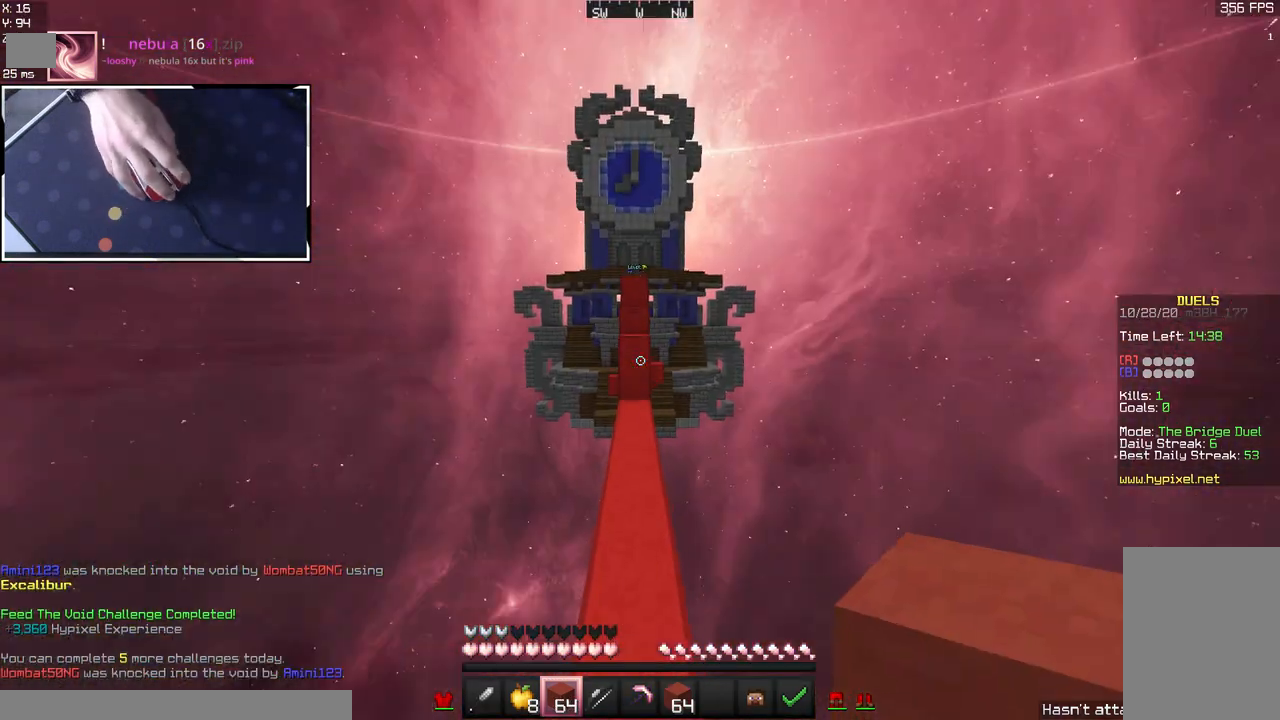
{"keys": ["w"], "mouse": [], "events": [[183, "space", "up"]]}
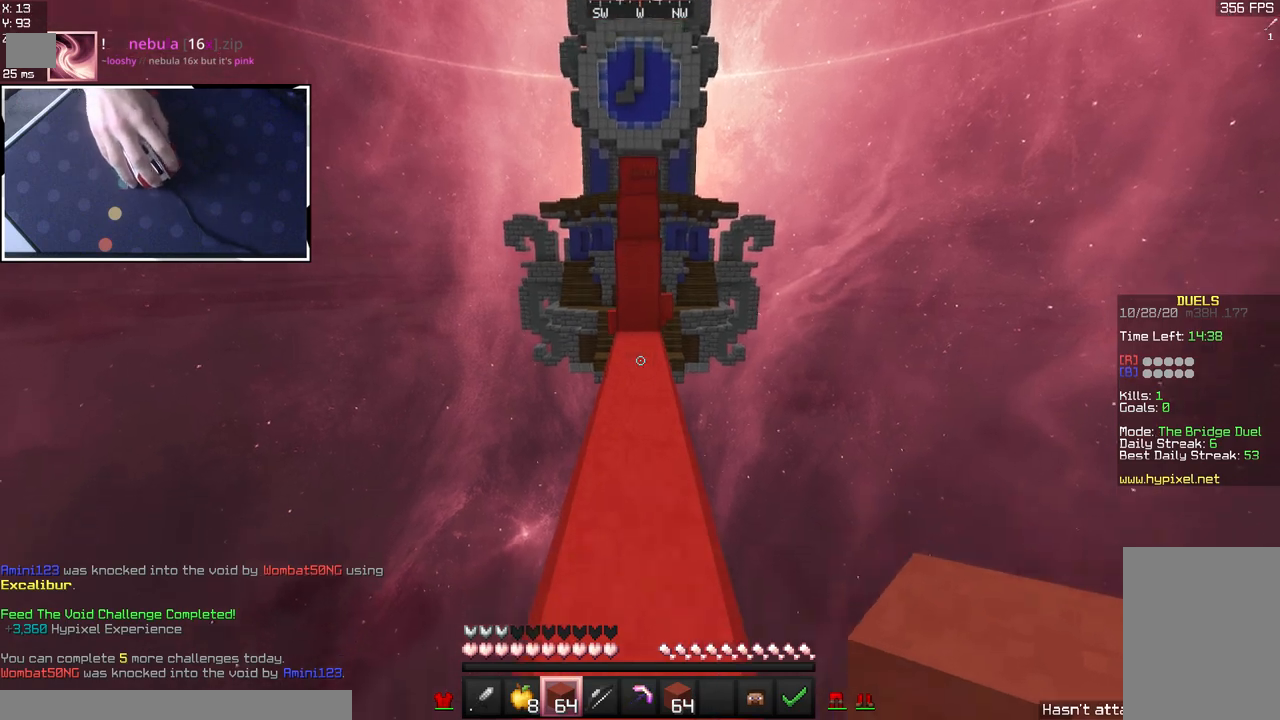
{"keys": ["space", "w"], "mouse": [], "events": [[283, "mouse_right", "down"], [317, "mouse_left", "down"], [400, "mouse_right", "up"], [417, "space", "down"], [450, "mouse_left", "up"]]}
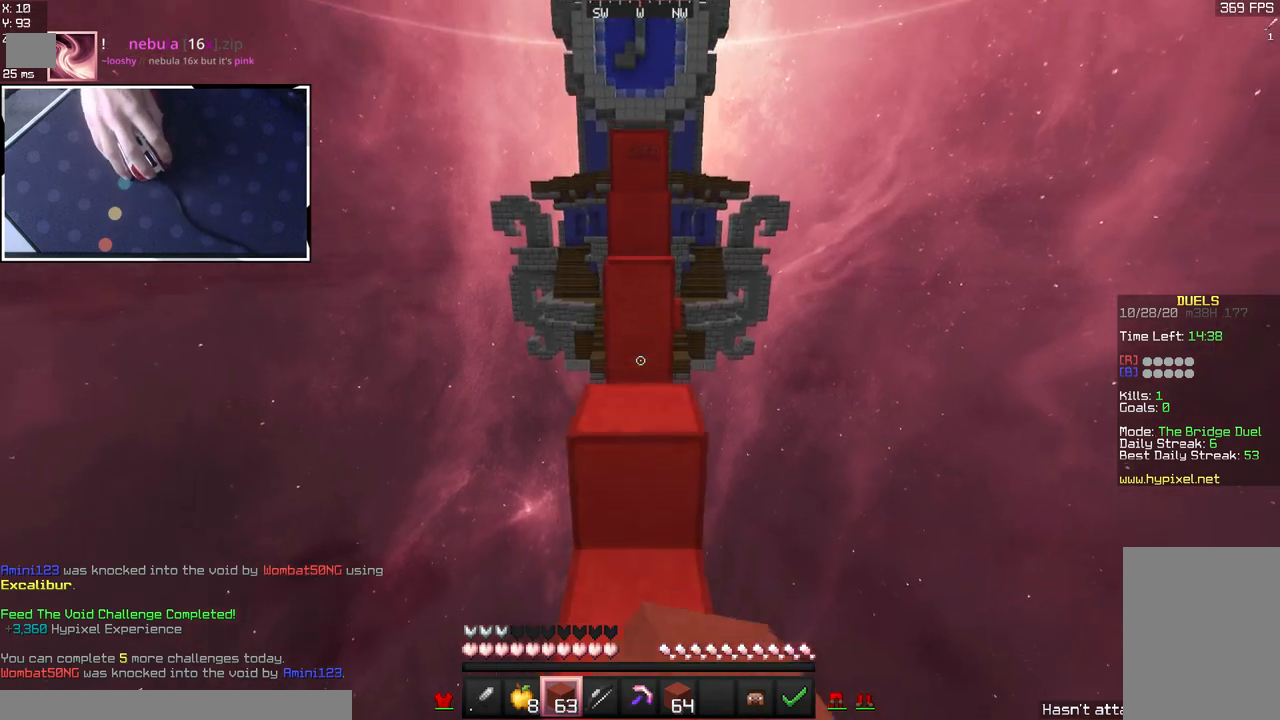
{"keys": ["space", "w"], "mouse": [], "events": [[83, "space", "up"], [267, "mouse_right", "down"], [300, "mouse_left", "down"], [383, "space", "down"], [417, "mouse_right", "up"], [500, "mouse_left", "up"]]}
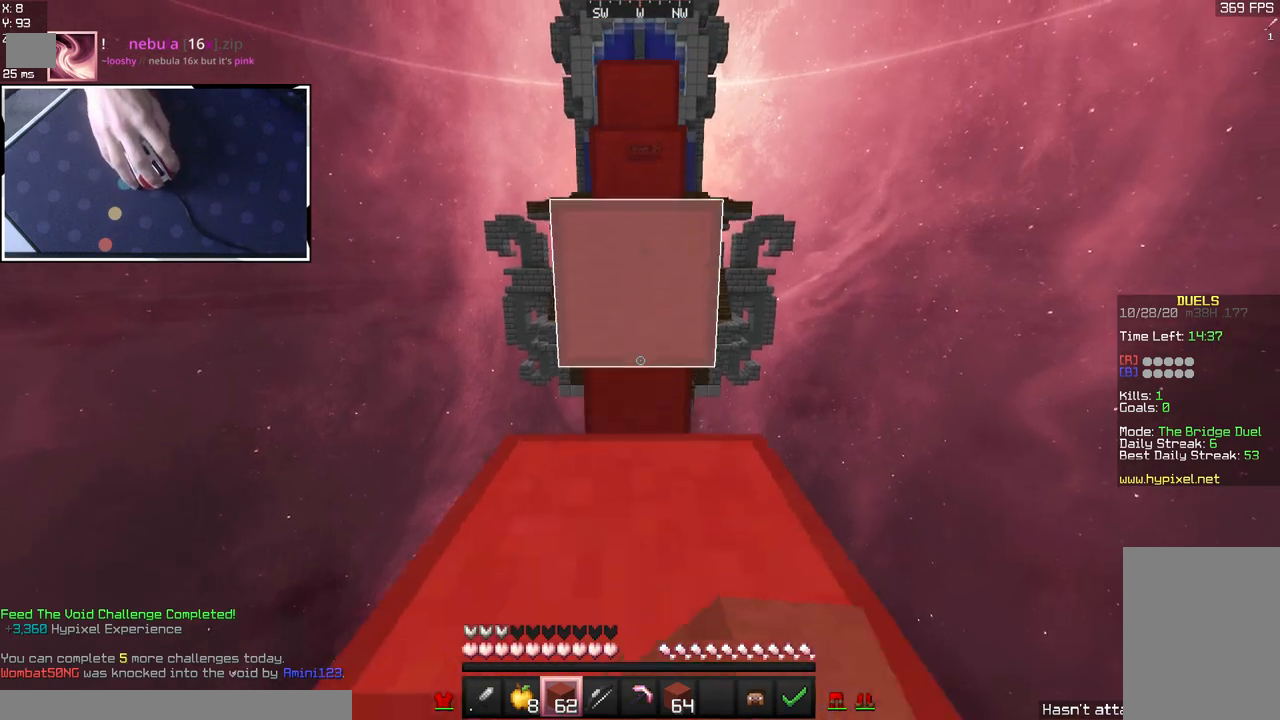
{"keys": ["space", "w"], "mouse": [], "events": [[167, "space", "up"], [283, "mouse_right", "down"], [367, "space", "down"], [450, "mouse_right", "up"]]}
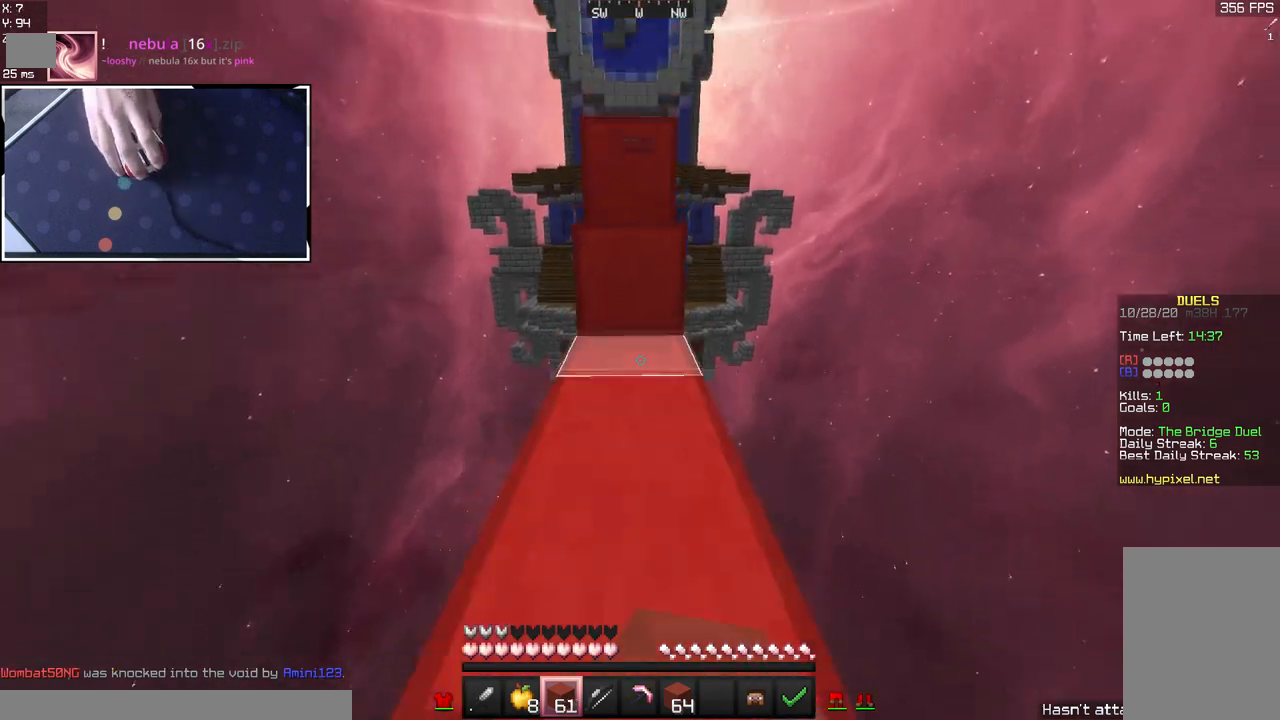
{"keys": ["space", "w"], "mouse": ["right"], "events": [[83, "mouse_left", "down"], [83, "space", "up"], [100, "mouse_right", "down"], [267, "mouse_left", "up"], [350, "space", "down"]]}
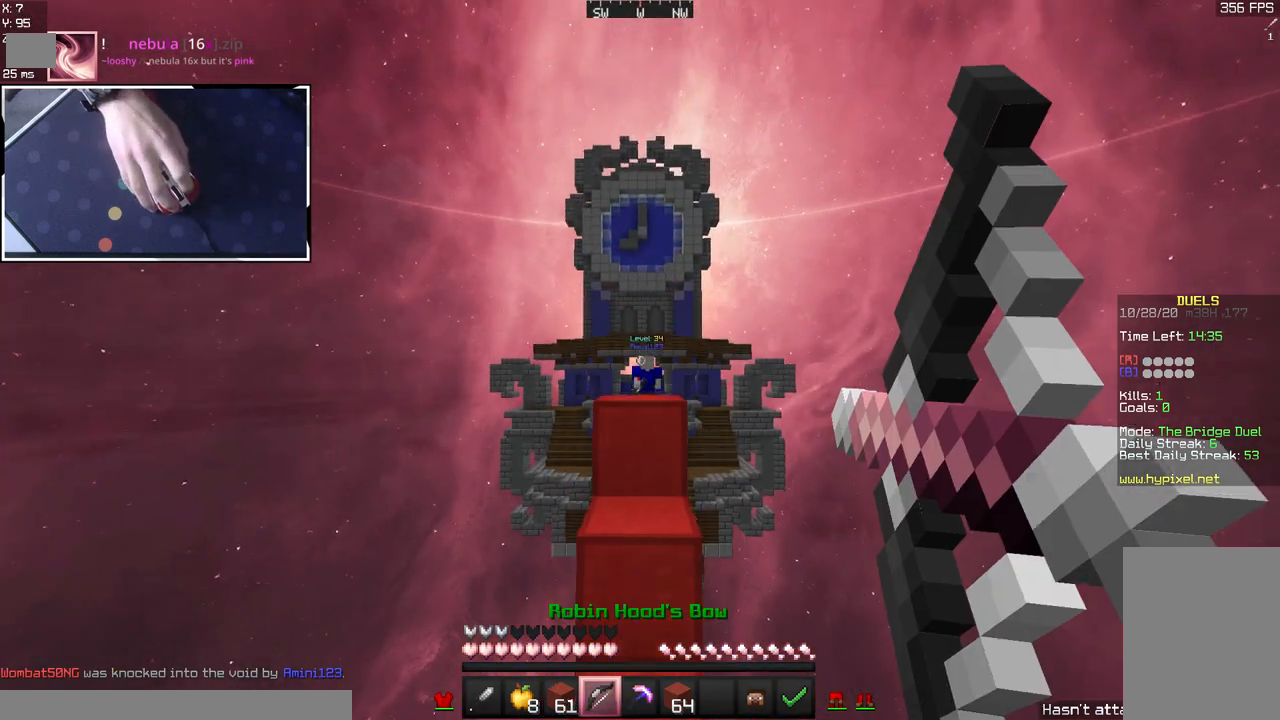
{"keys": ["d", "w"], "mouse": [], "events": [[17, "d", "down"], [117, "space", "up"], [317, "mouse_right", "up"]]}
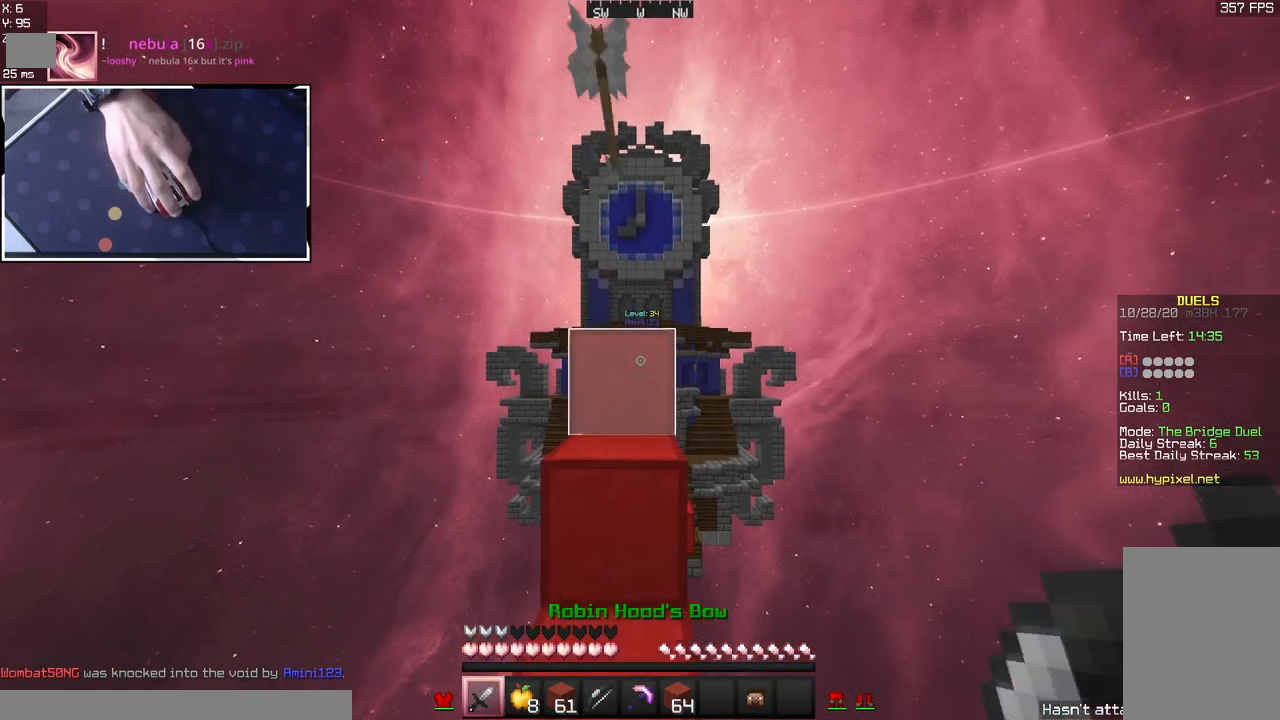
{"keys": ["a", "w"], "mouse": [], "events": [[233, "w", "up"], [433, "a", "down"], [467, "d", "up"], [467, "w", "down"]]}
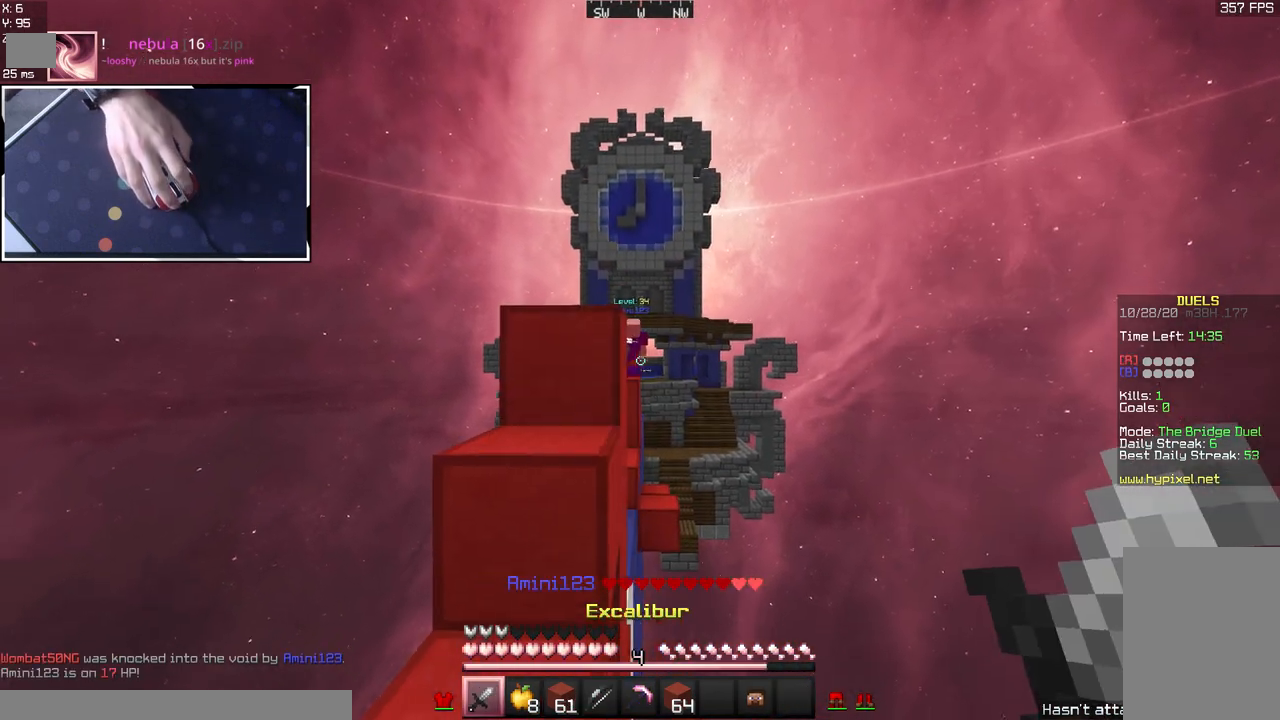
{"keys": ["a", "w"], "mouse": [], "events": [[100, "a", "up"], [167, "space", "down"], [317, "a", "down"], [400, "space", "up"]]}
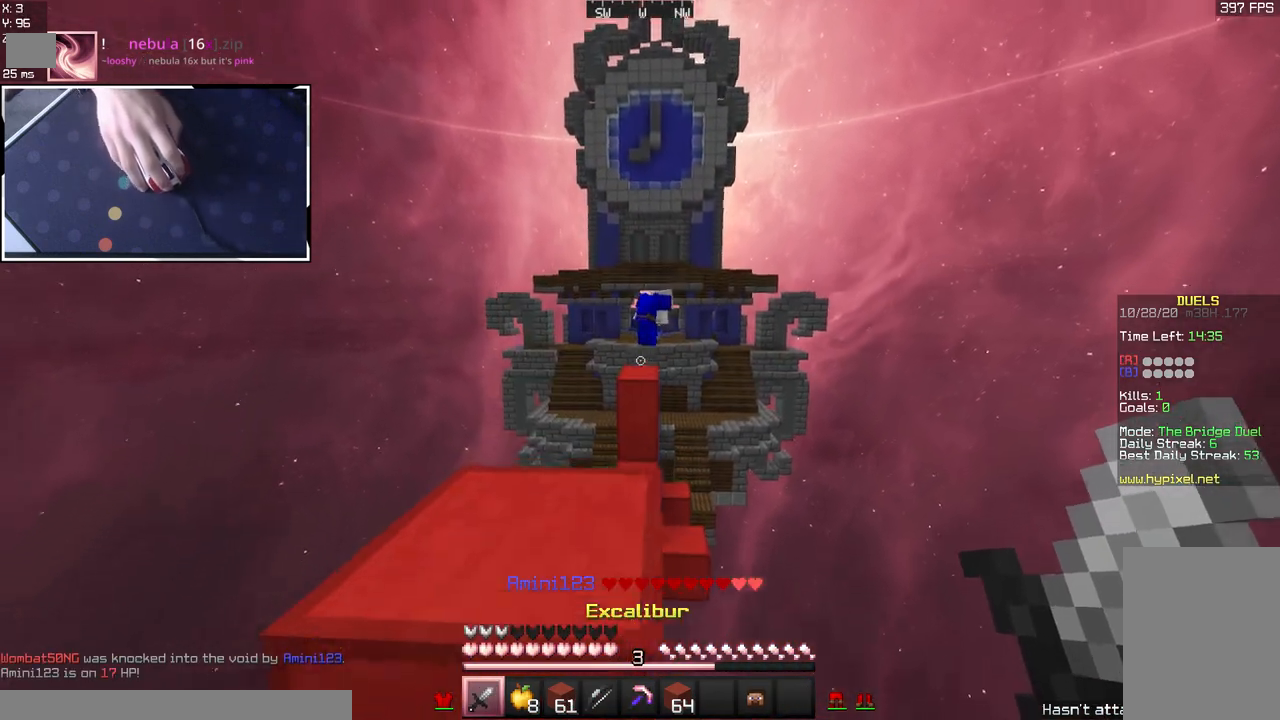
{"keys": ["w"], "mouse": ["left"], "events": [[33, "space", "down"], [83, "a", "up"], [267, "space", "up"], [467, "mouse_left", "down"]]}
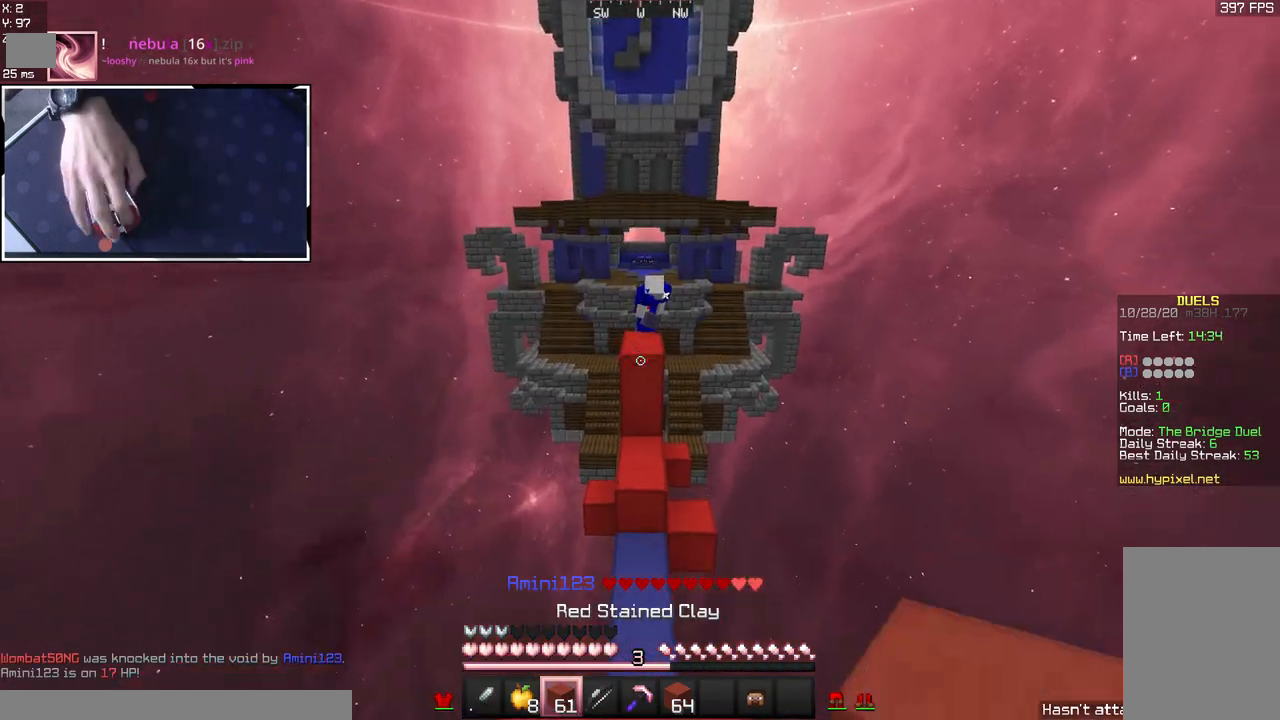
{"keys": ["d", "s"], "mouse": [], "events": [[33, "d", "down"], [117, "mouse_left", "up"], [183, "w", "up"], [233, "s", "down"]]}
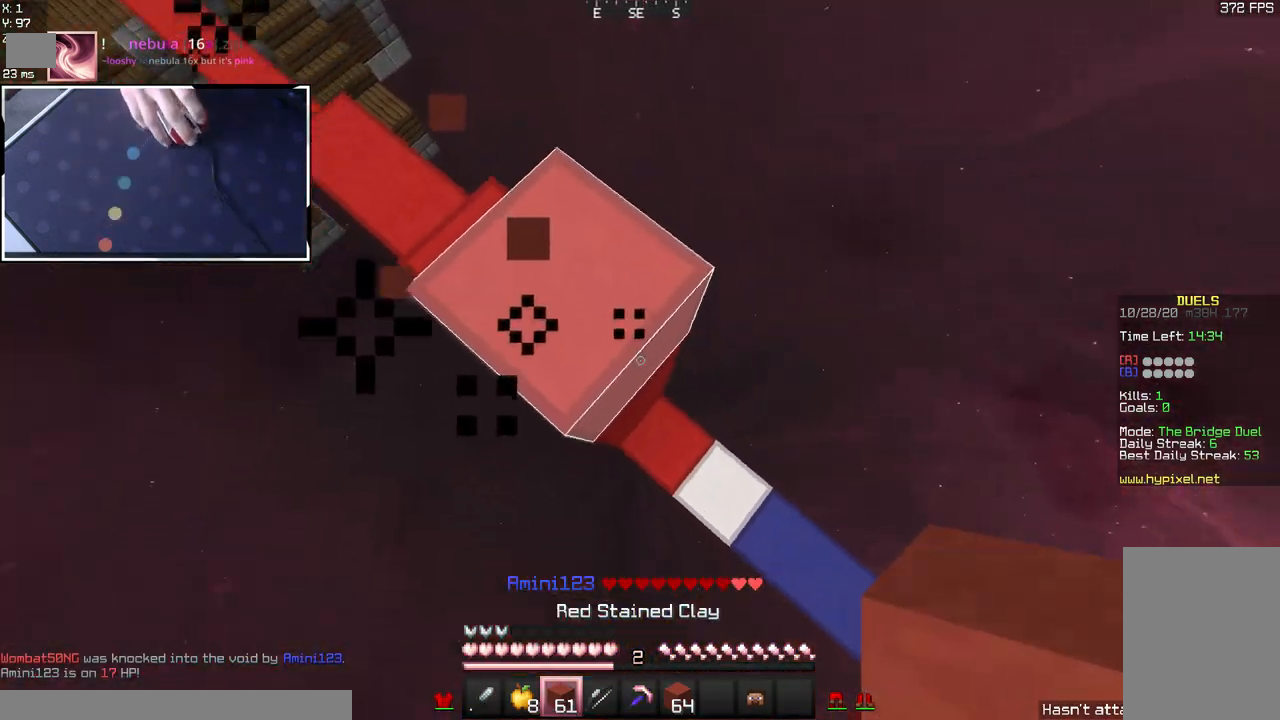
{"keys": ["d", "s", "space"], "mouse": ["right"], "events": [[133, "mouse_right", "down"], [233, "mouse_right", "up"], [467, "mouse_right", "down"], [500, "space", "down"]]}
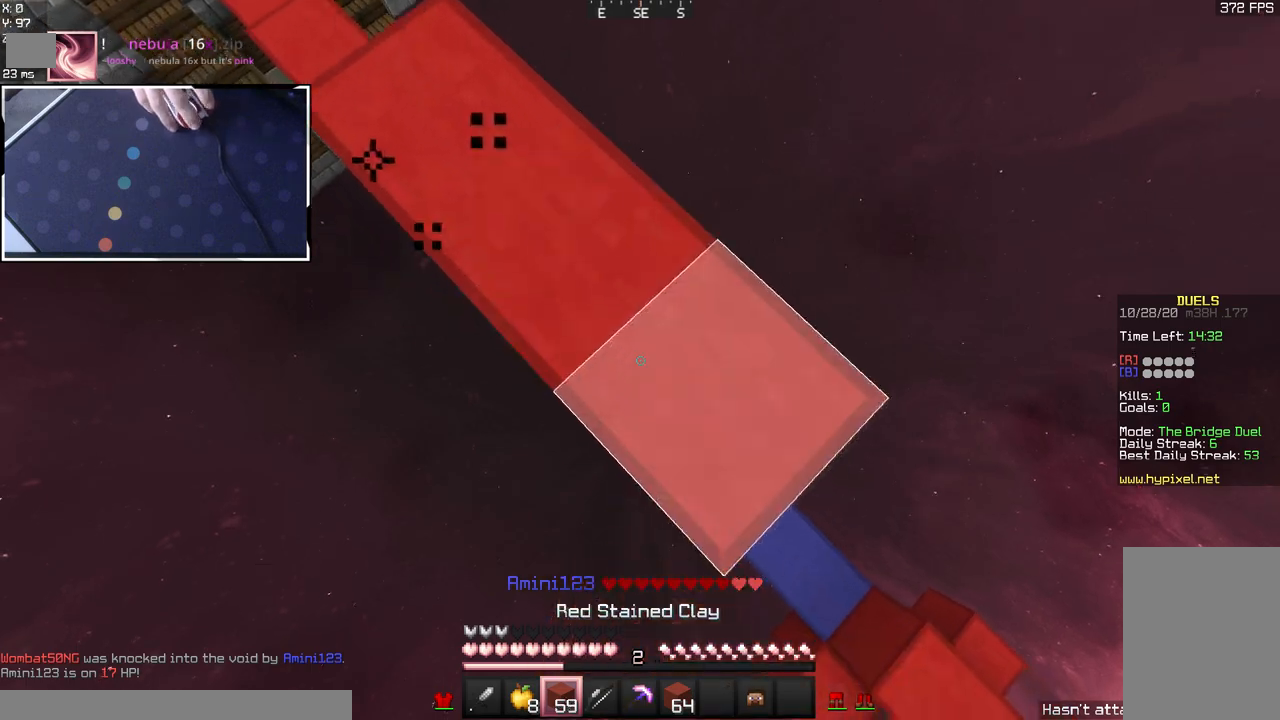
{"keys": ["d", "s"], "mouse": ["right"], "events": [[167, "space", "up"], [217, "mouse_right", "up"], [417, "mouse_right", "down"]]}
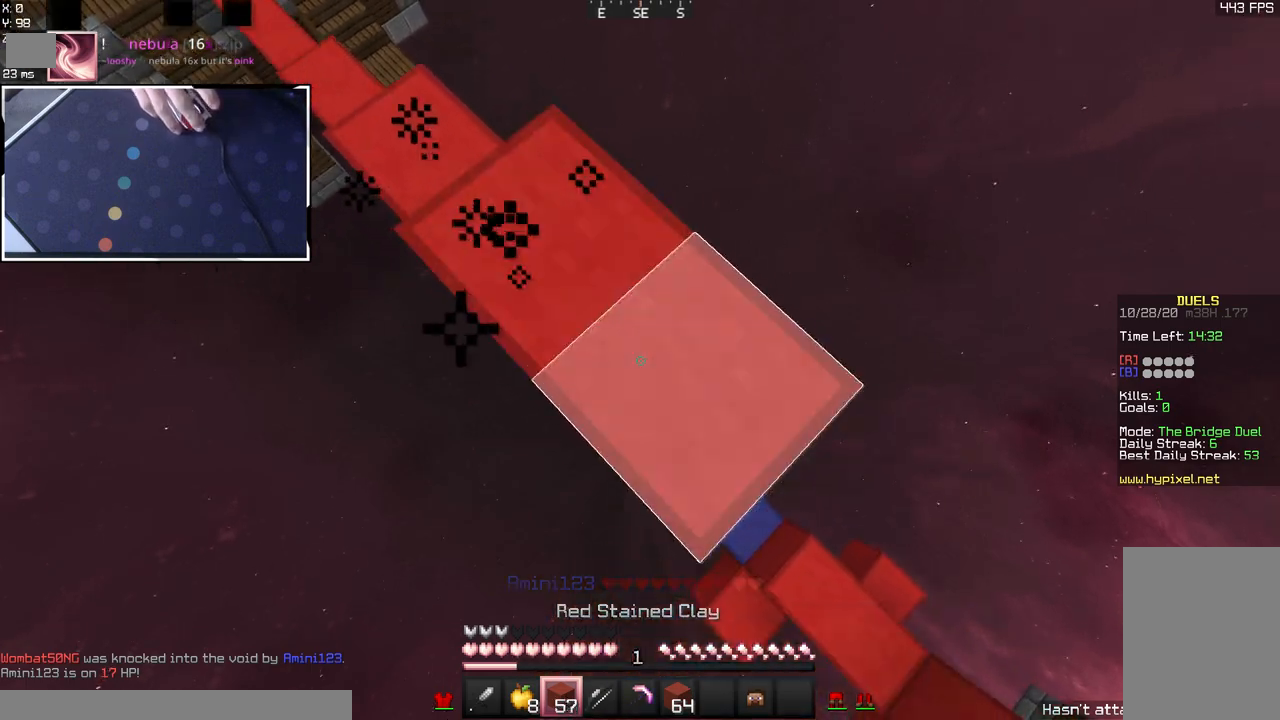
{"keys": ["d", "s"], "mouse": ["right"], "events": [[50, "mouse_right", "up"], [450, "mouse_right", "down"]]}
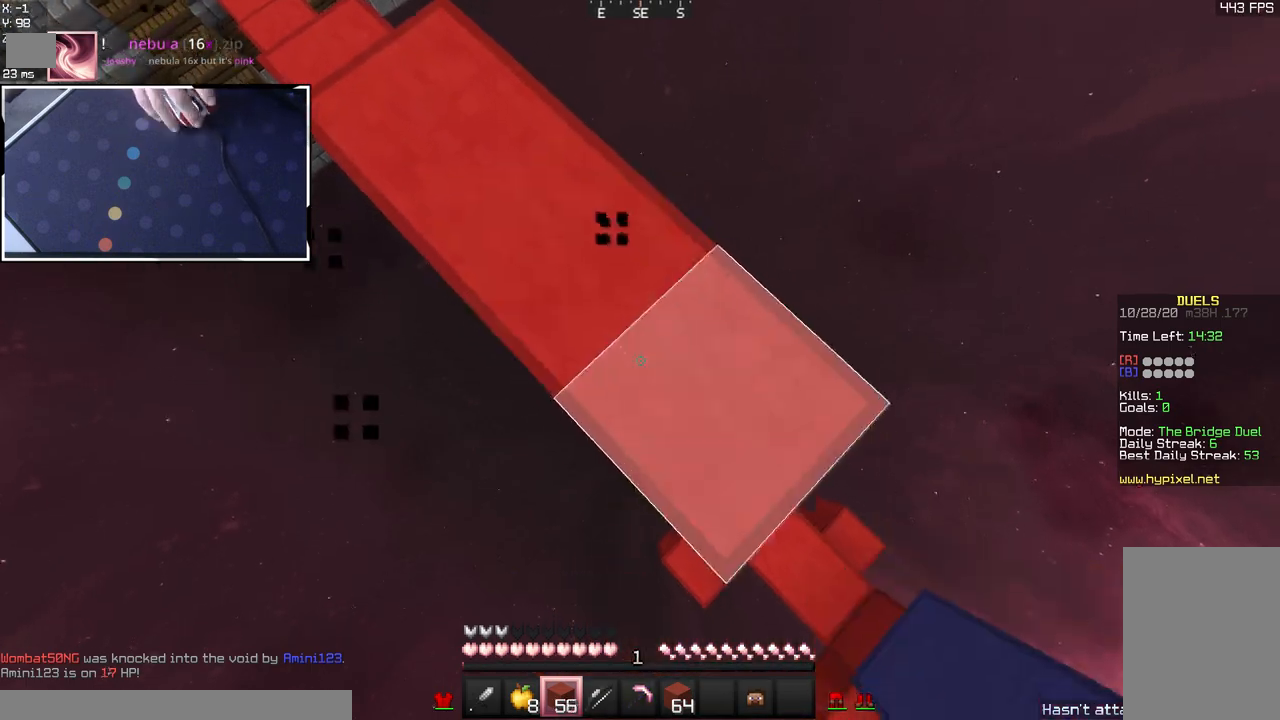
{"keys": ["a", "s"], "mouse": ["right"], "events": [[17, "a", "down"], [67, "mouse_right", "up"], [100, "d", "up"], [467, "mouse_right", "down"]]}
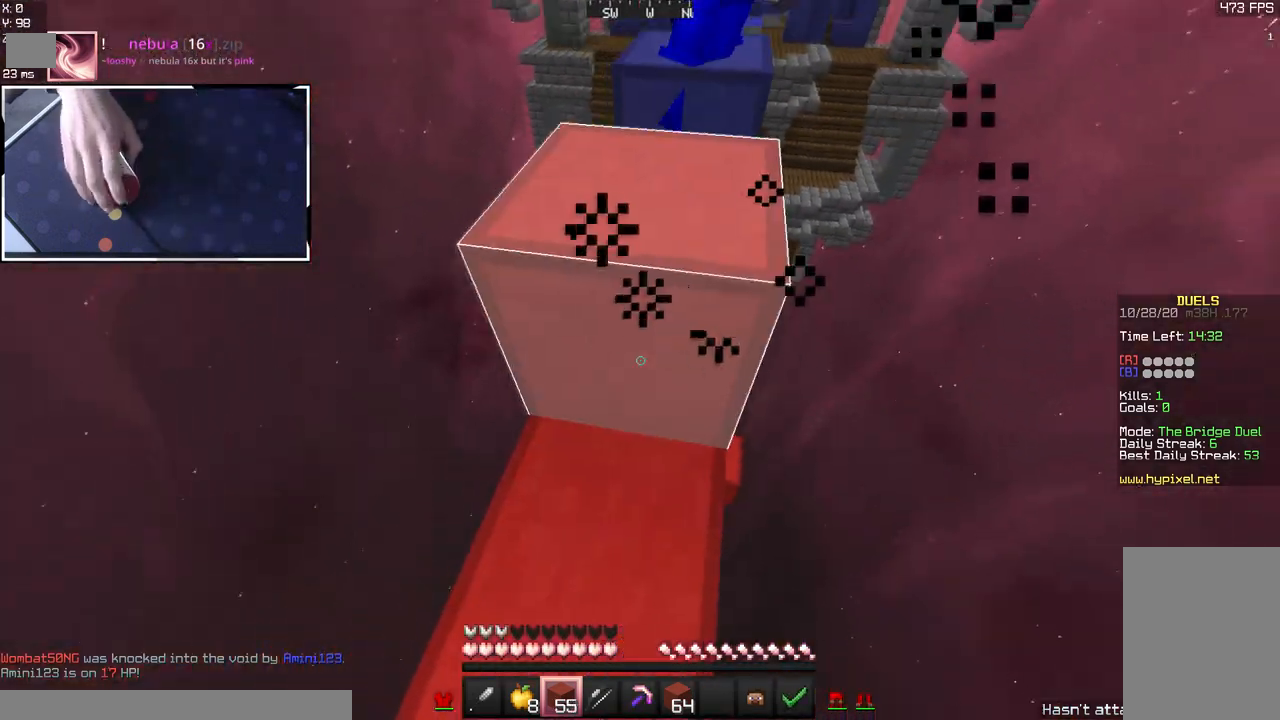
{"keys": ["d", "w"], "mouse": ["left"], "events": [[67, "s", "up"], [83, "mouse_right", "up"], [100, "a", "up"], [117, "w", "down"], [200, "space", "down"], [250, "d", "down"], [433, "mouse_left", "down"], [433, "space", "up"]]}
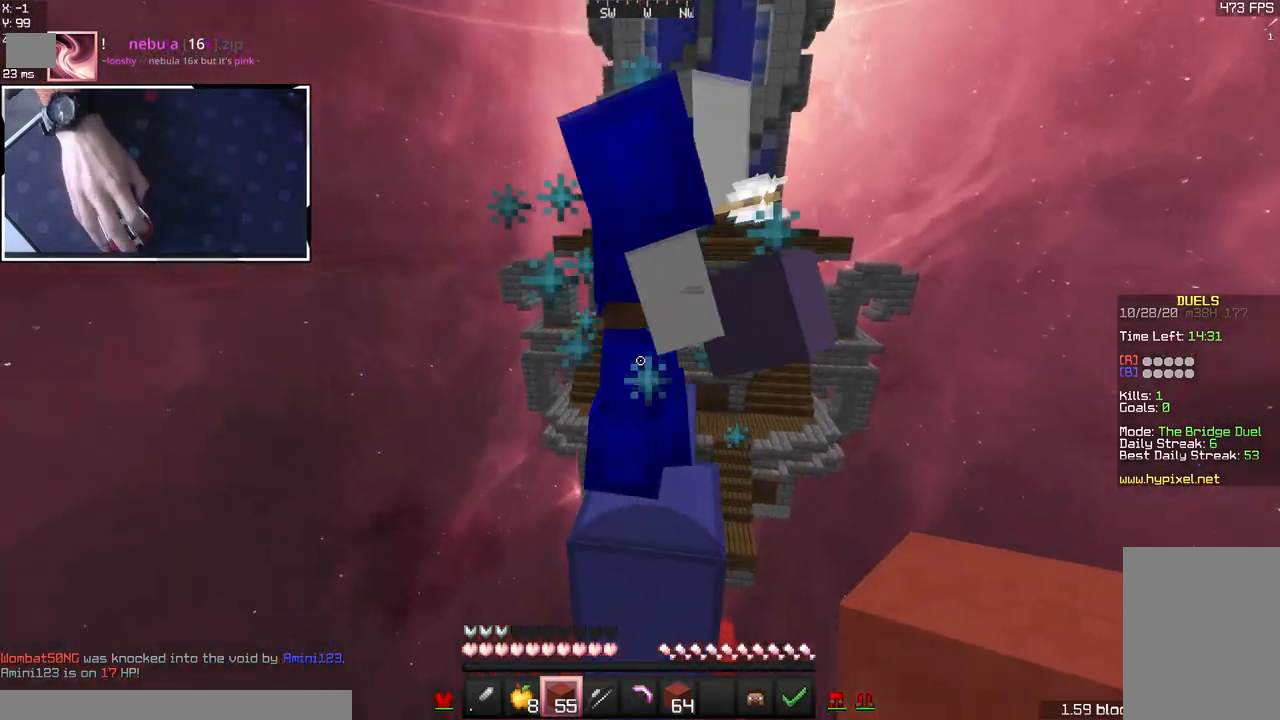
{"keys": ["w"], "mouse": [], "events": [[117, "mouse_left", "up"], [150, "space", "down"], [183, "d", "up"], [417, "space", "up"]]}
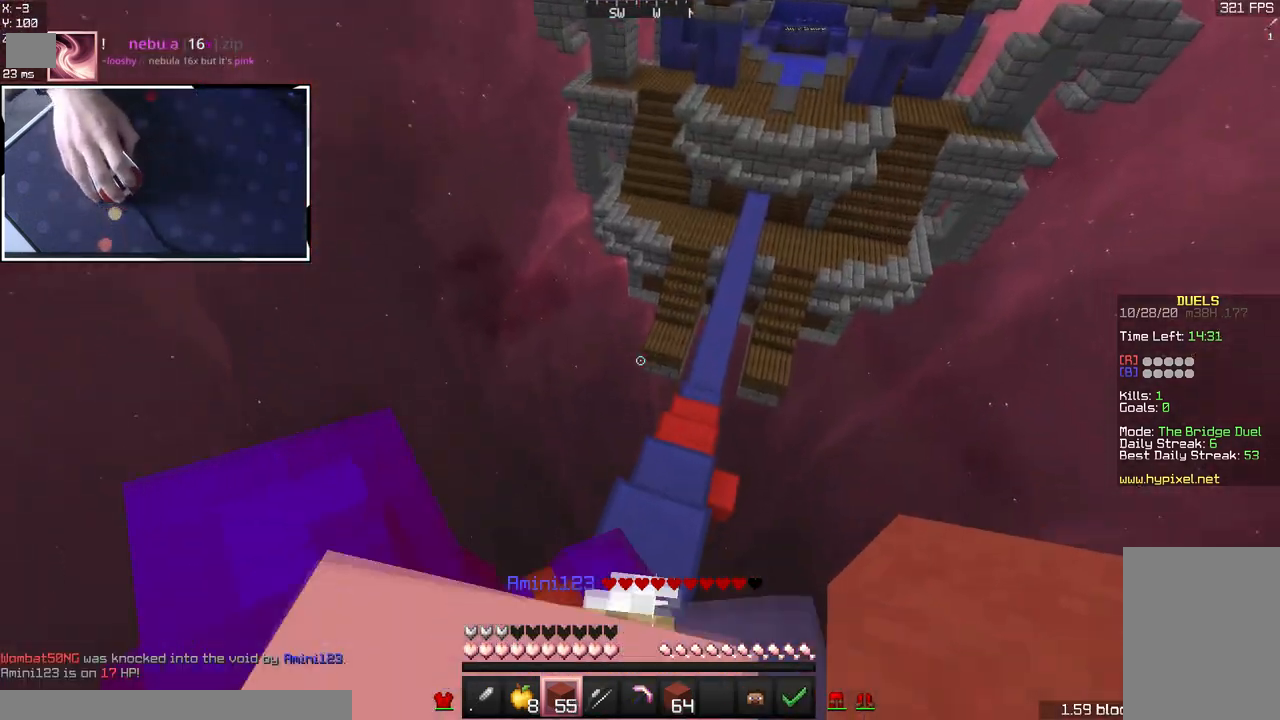
{"keys": ["d", "space", "w"], "mouse": [], "events": [[333, "space", "down"], [350, "mouse_left", "down"], [417, "d", "down"], [417, "mouse_left", "up"]]}
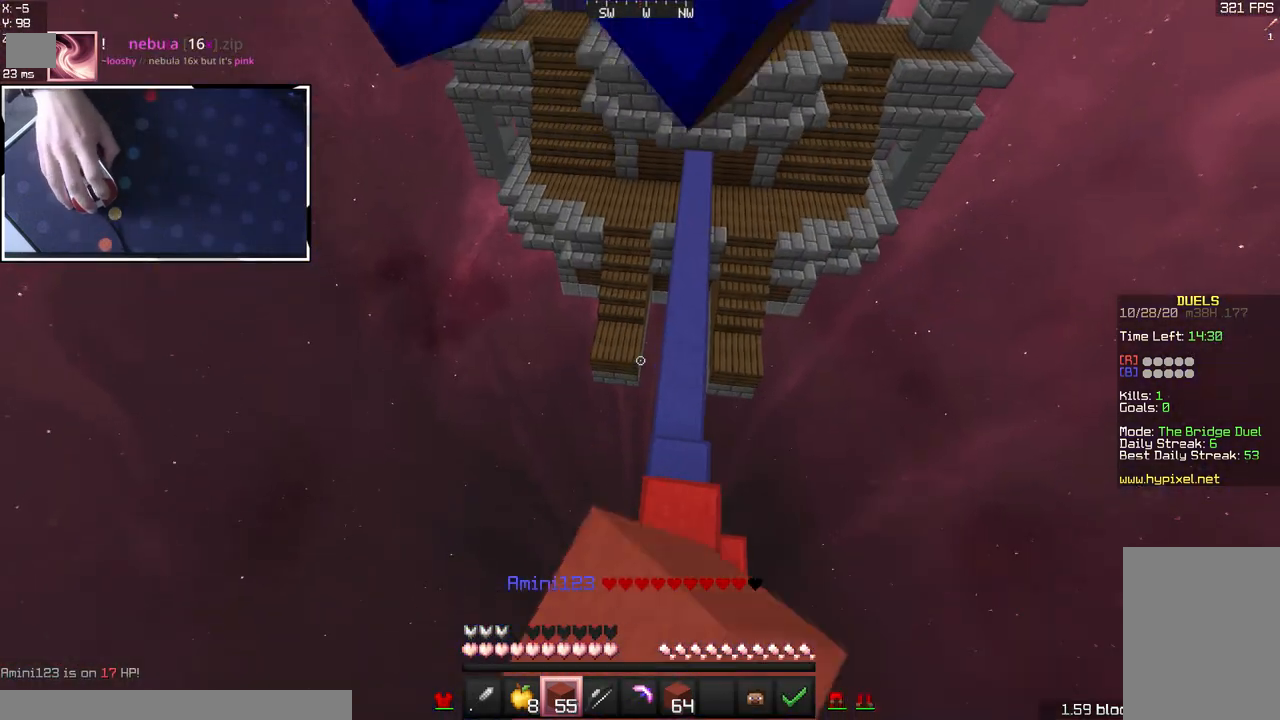
{"keys": ["d", "space", "w"], "mouse": ["left"], "events": [[83, "mouse_left", "down"], [150, "mouse_left", "up"], [217, "mouse_left", "down"]]}
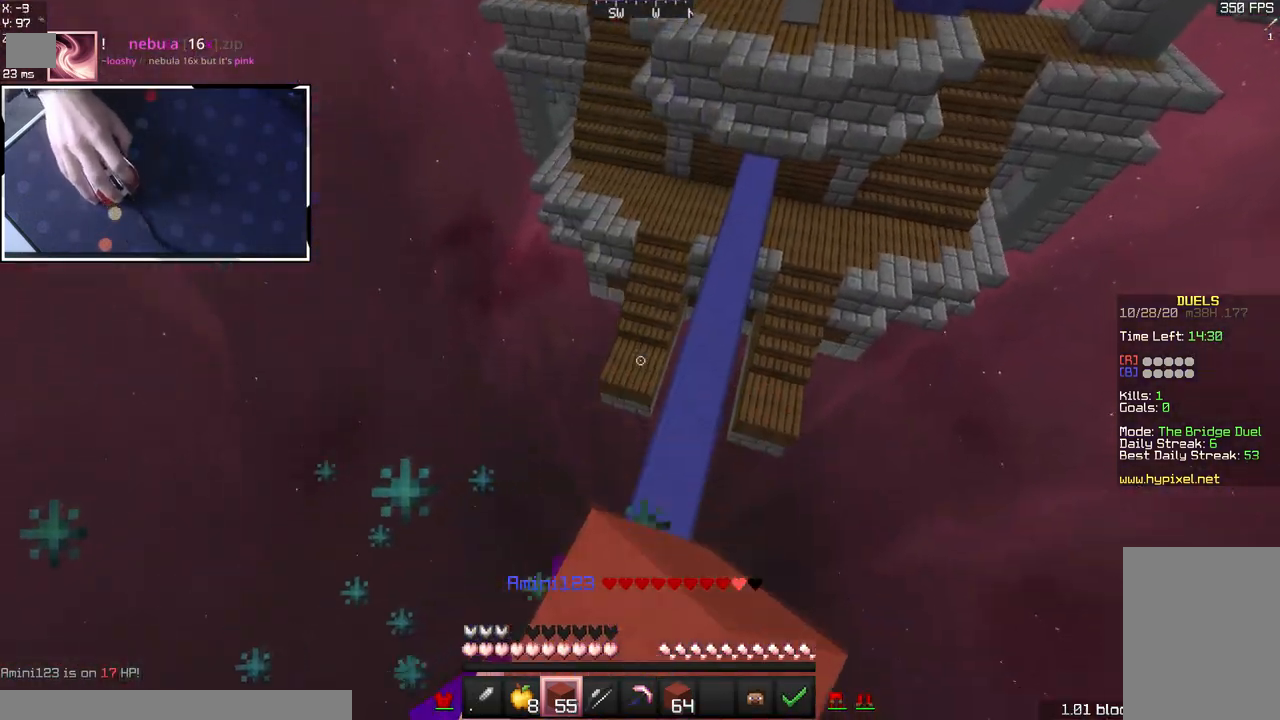
{"keys": ["a", "d", "w"], "mouse": ["right"], "events": [[17, "mouse_left", "up"], [150, "space", "up"], [167, "d", "up"], [200, "a", "down"], [400, "mouse_right", "down"], [467, "d", "down"]]}
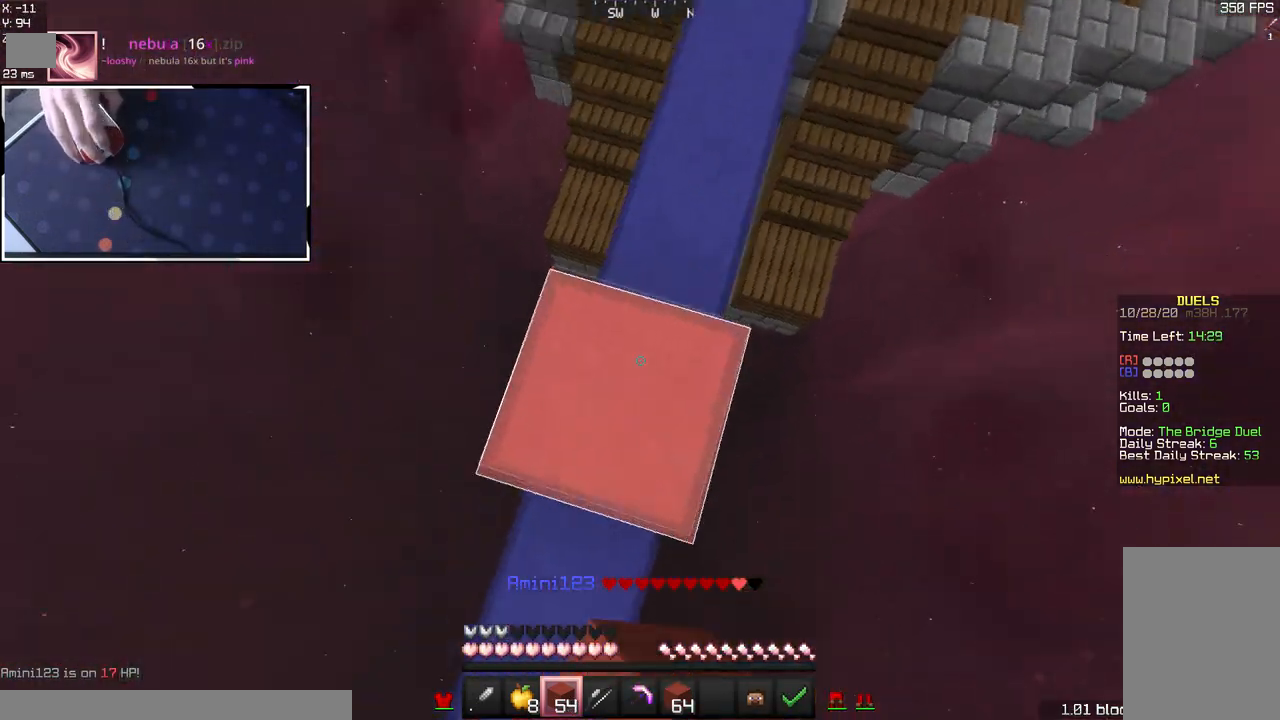
{"keys": ["a", "w"], "mouse": ["right"], "events": [[50, "mouse_right", "up"], [50, "space", "down"], [67, "a", "up"], [267, "d", "up"], [283, "a", "down"], [283, "space", "up"], [300, "mouse_right", "down"]]}
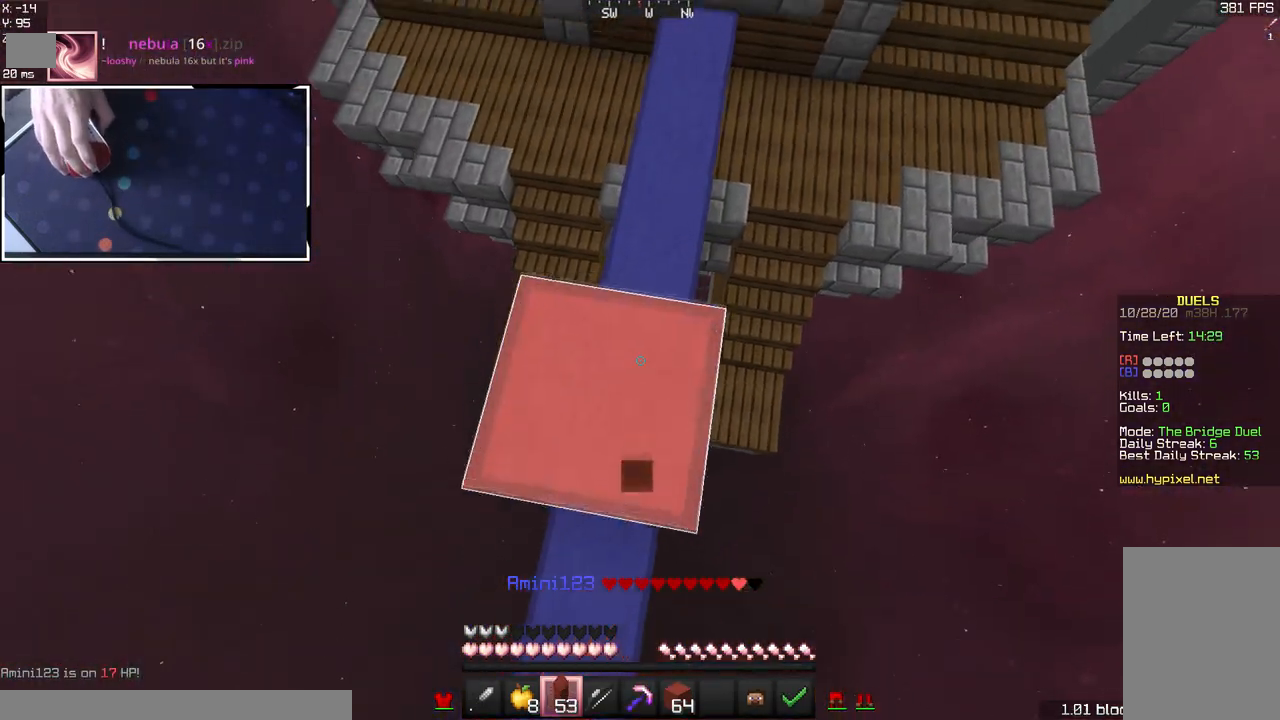
{"keys": ["a", "w"], "mouse": [], "events": [[83, "d", "down"], [83, "mouse_right", "up"], [100, "a", "up"], [100, "space", "down"], [333, "space", "up"], [433, "d", "up"], [450, "a", "down"]]}